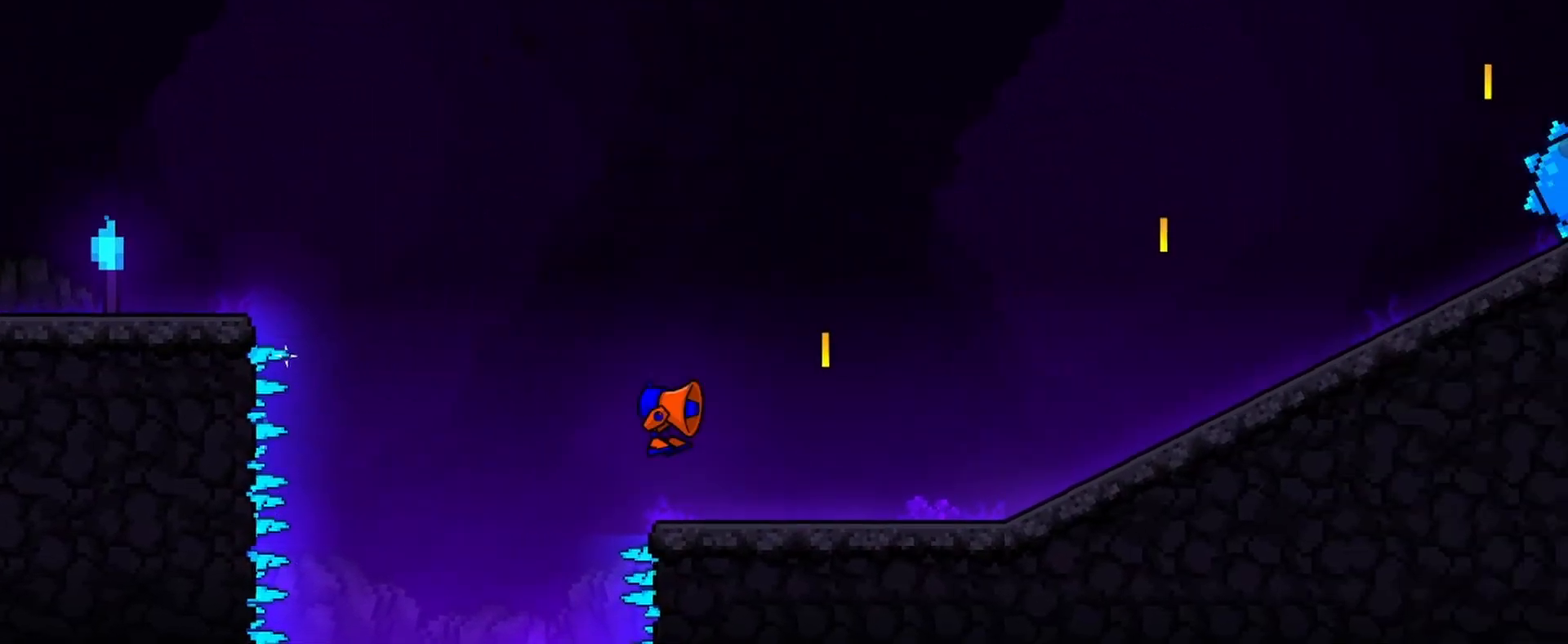
Gameplay with keyboard and mouse; each line is a JSON object with the keys and mouse buttons held at the frame after it. "events" lists presses ("down") and releases ("up") of "a", "ctrl", "d", "e", "q", "s", "shift", "space", "w", "mouse_left", "mouse_wheel", "mouse_right", "mouse_mb4" and "mouse_mb5" between this image and that frame as [ms after this image, input, new state], when the widget could be followed in between. "mouse_left", "mouse_wheel", "mouse_right", "mouse_mb4", "mouse_mb5" = the "left", "wheel", "right", "mb4", "mb5" buttons of the "mouse" list. No other keys are recorded. "wheel" means that the mouse wheel is clicked or scrolled. Mouse movement is not recorded.
{"keys": ["d"], "mouse": ["left"], "events": [[433, "mouse_left", "down"]]}
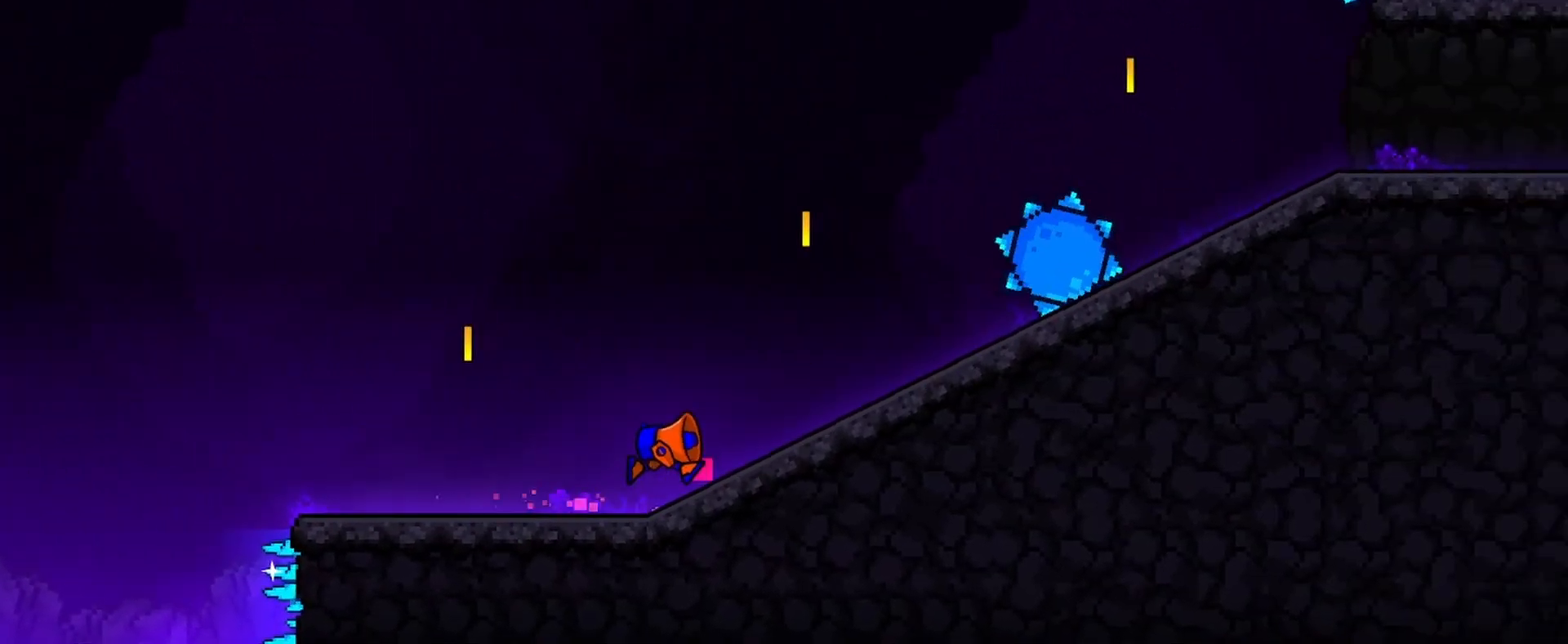
{"keys": [], "mouse": [], "events": [[433, "mouse_left", "up"], [500, "d", "up"]]}
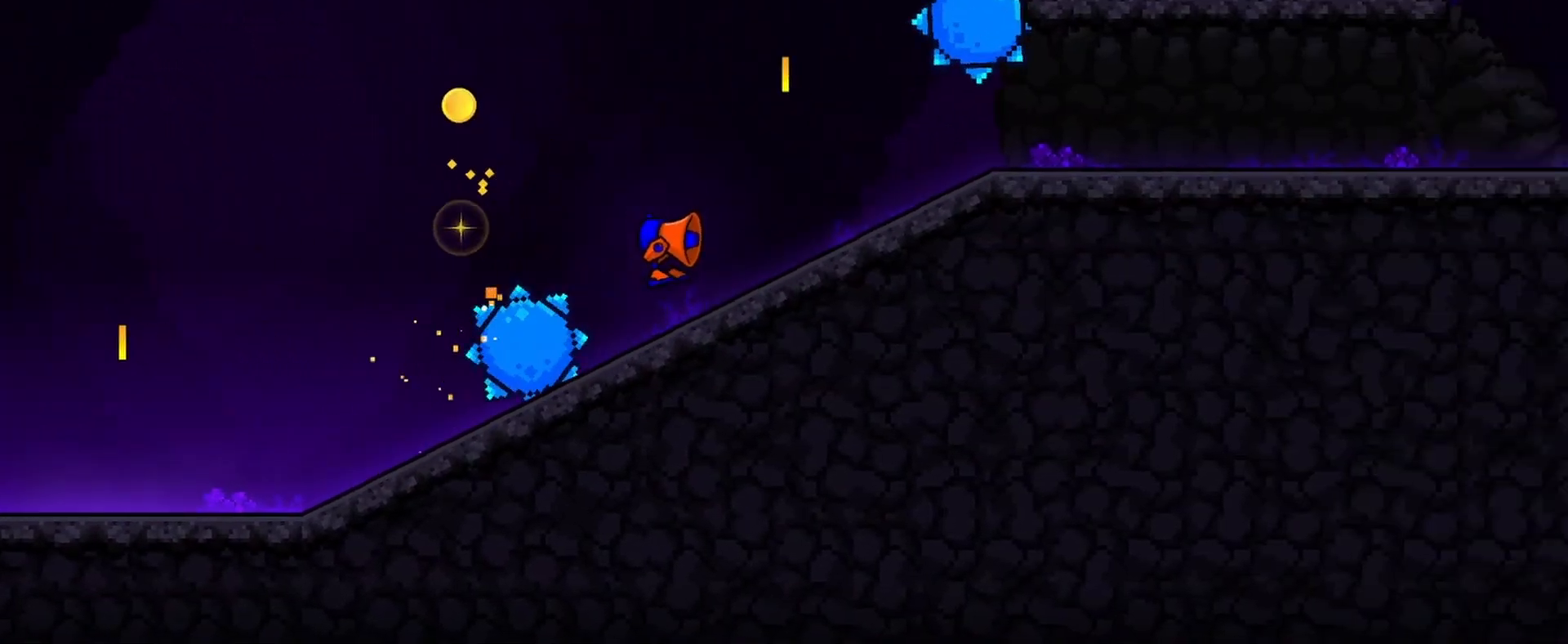
{"keys": ["d"], "mouse": ["left"], "events": [[100, "mouse_left", "down"], [133, "d", "down"]]}
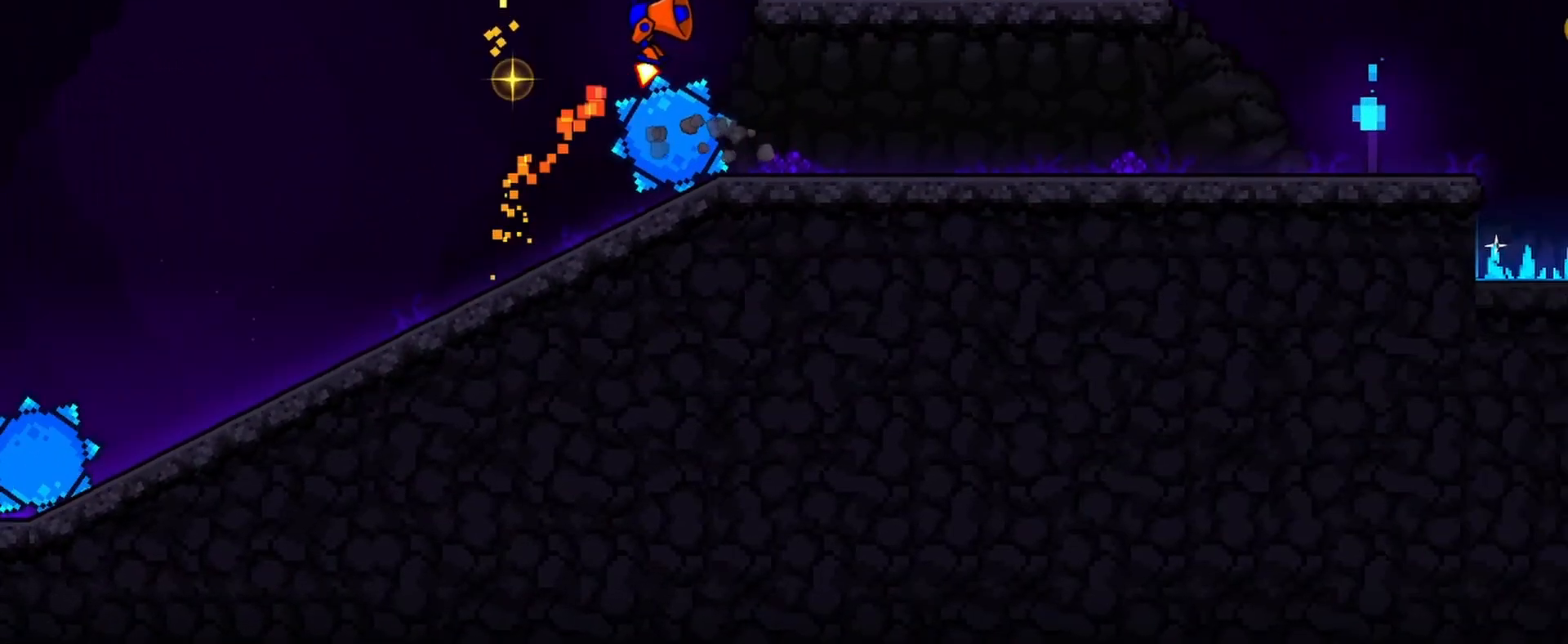
{"keys": ["d"], "mouse": [], "events": [[167, "mouse_left", "up"]]}
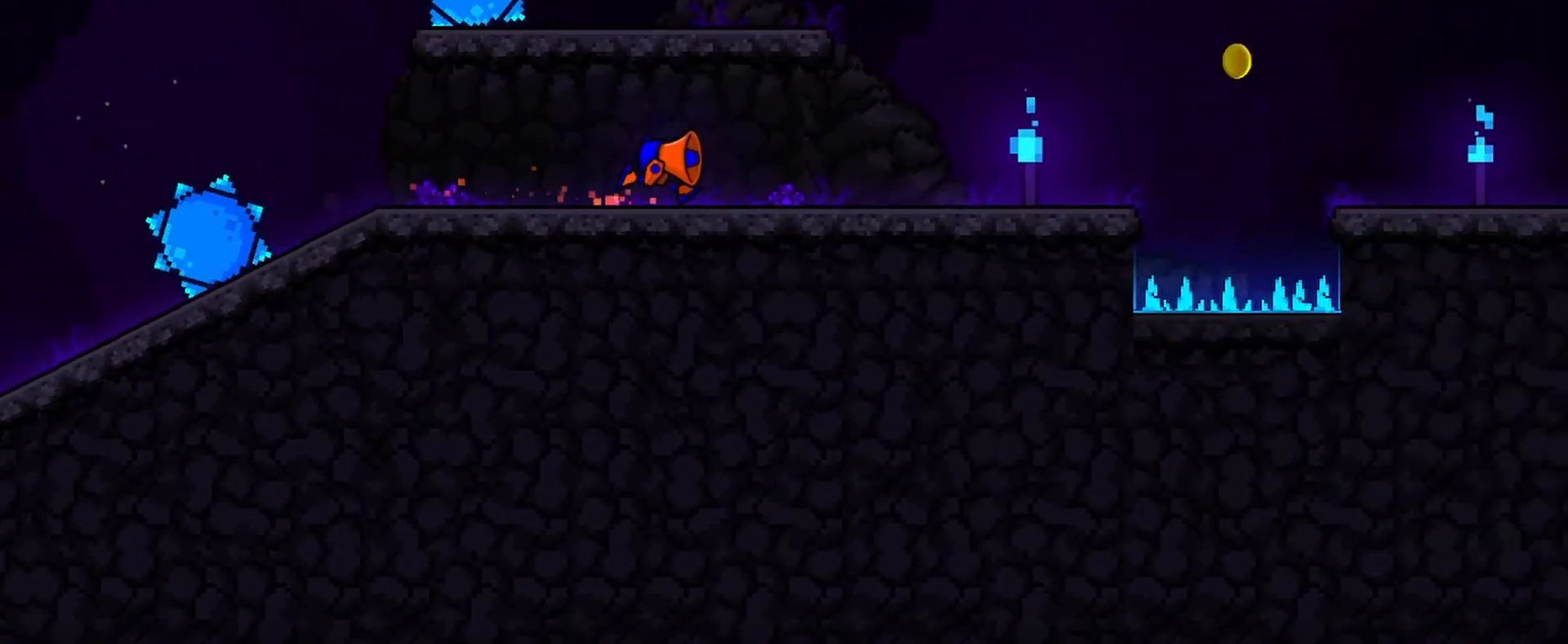
{"keys": ["d"], "mouse": ["left"], "events": [[433, "mouse_left", "down"]]}
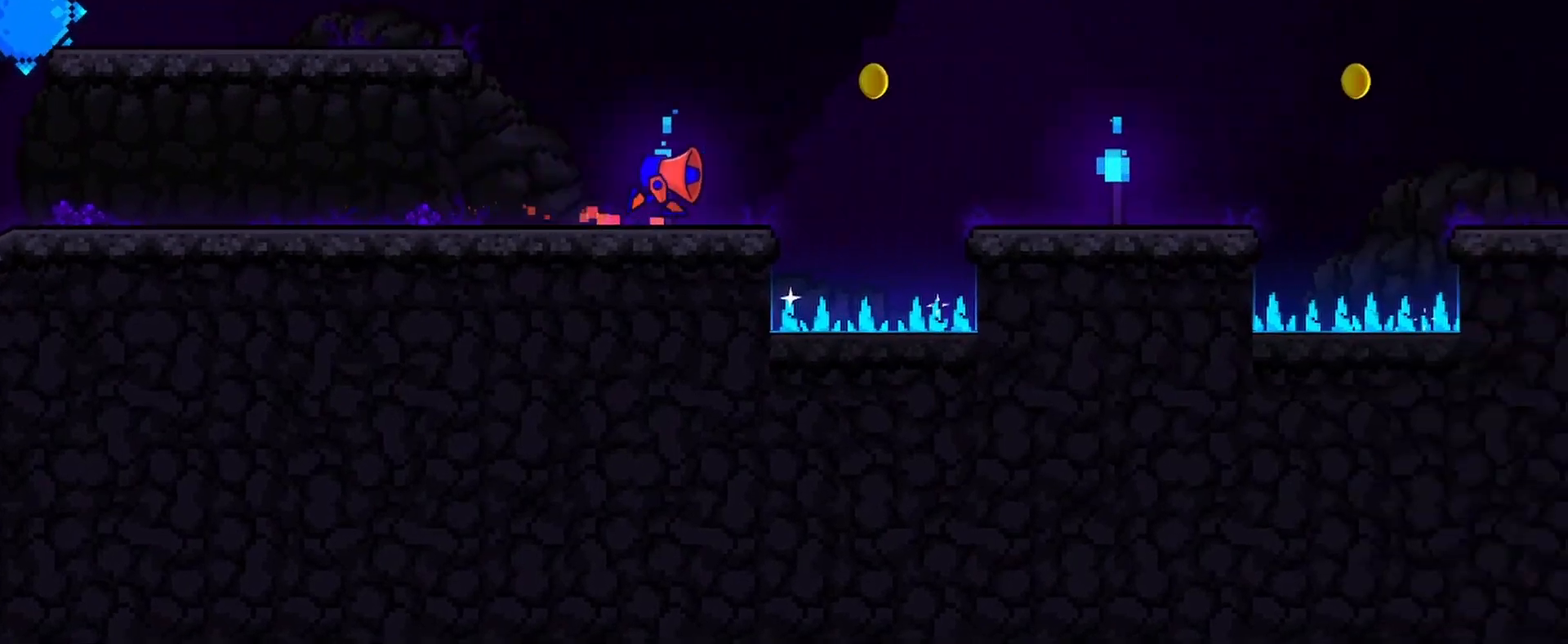
{"keys": ["d"], "mouse": [], "events": [[100, "mouse_left", "up"]]}
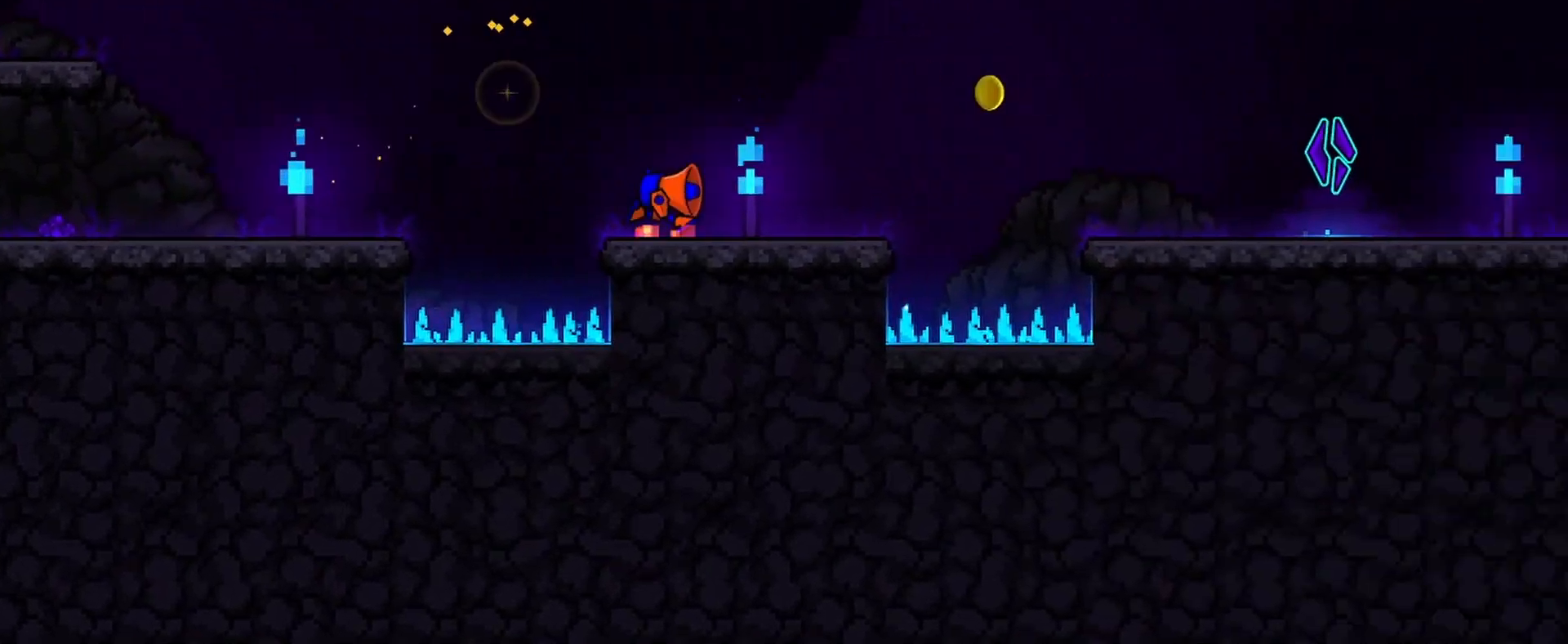
{"keys": ["d"], "mouse": [], "events": [[133, "mouse_left", "down"], [167, "shift", "down"], [233, "mouse_left", "up"], [267, "shift", "up"]]}
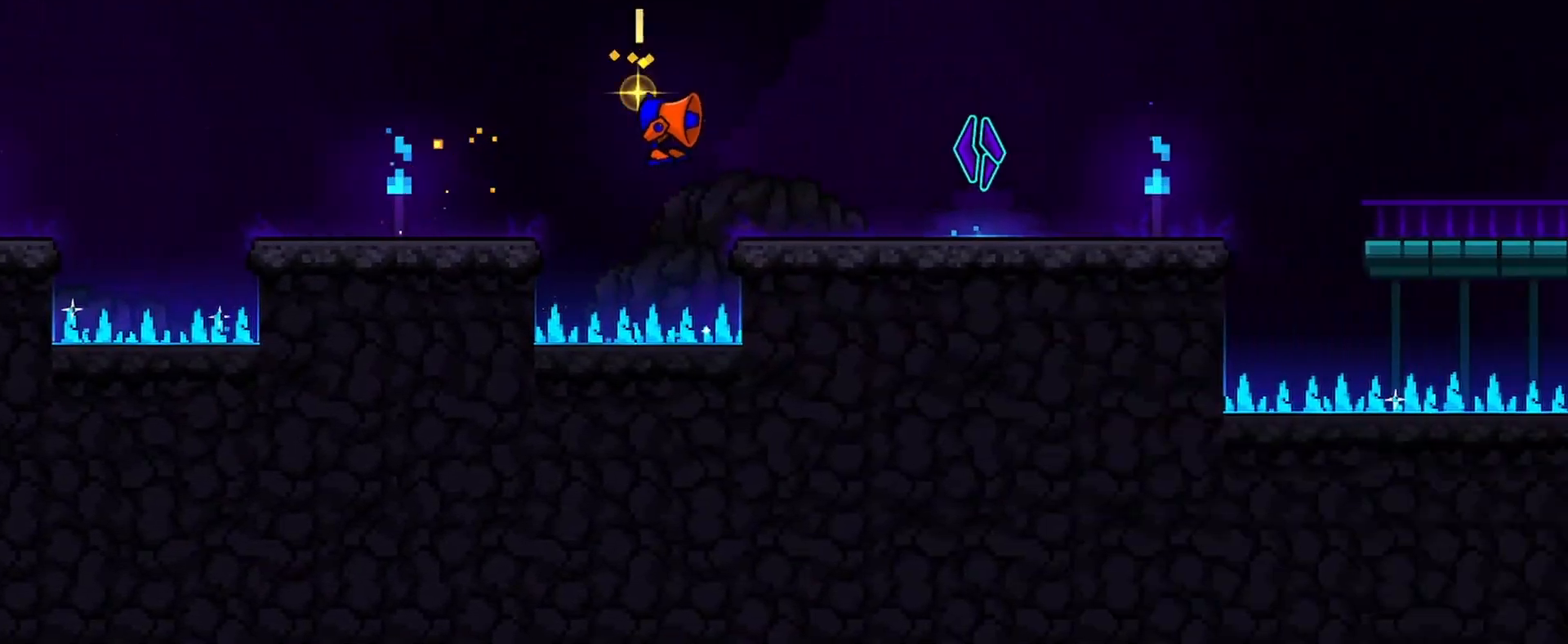
{"keys": ["d"], "mouse": ["left"], "events": [[467, "mouse_left", "down"]]}
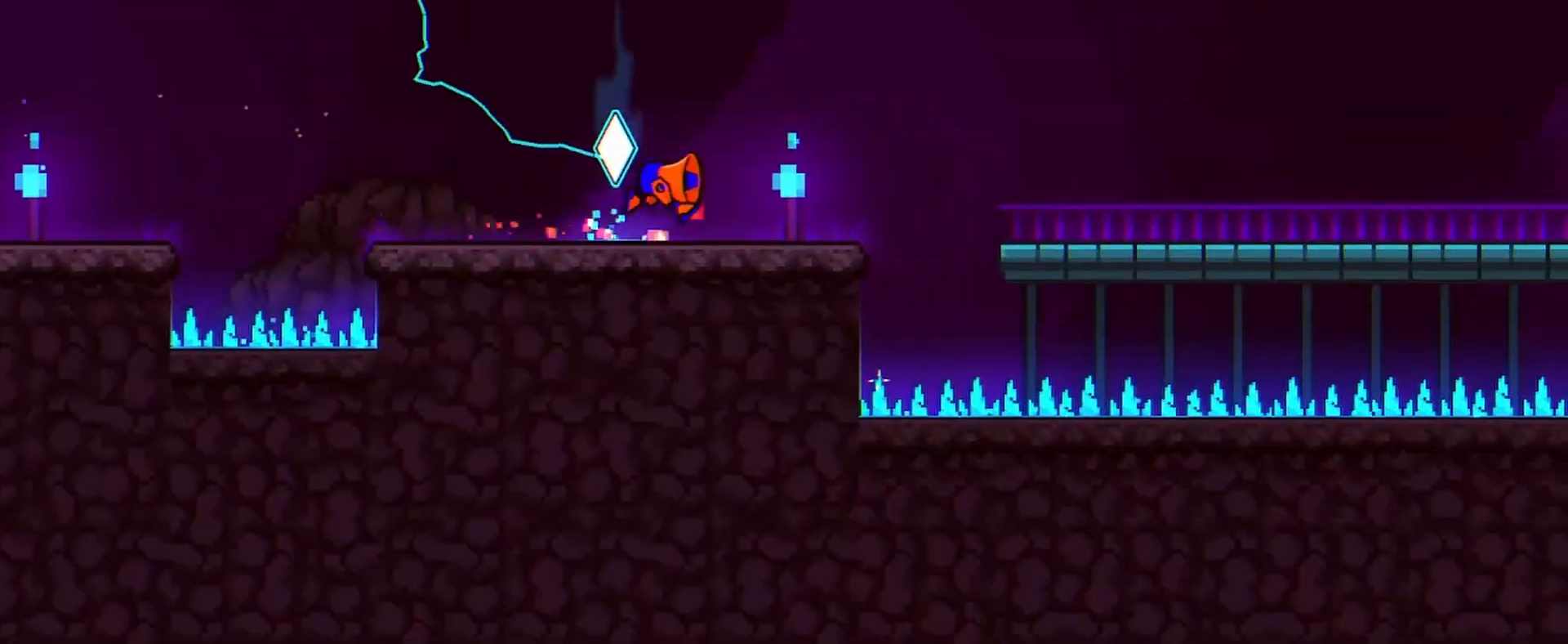
{"keys": ["d"], "mouse": [], "events": [[167, "mouse_left", "up"]]}
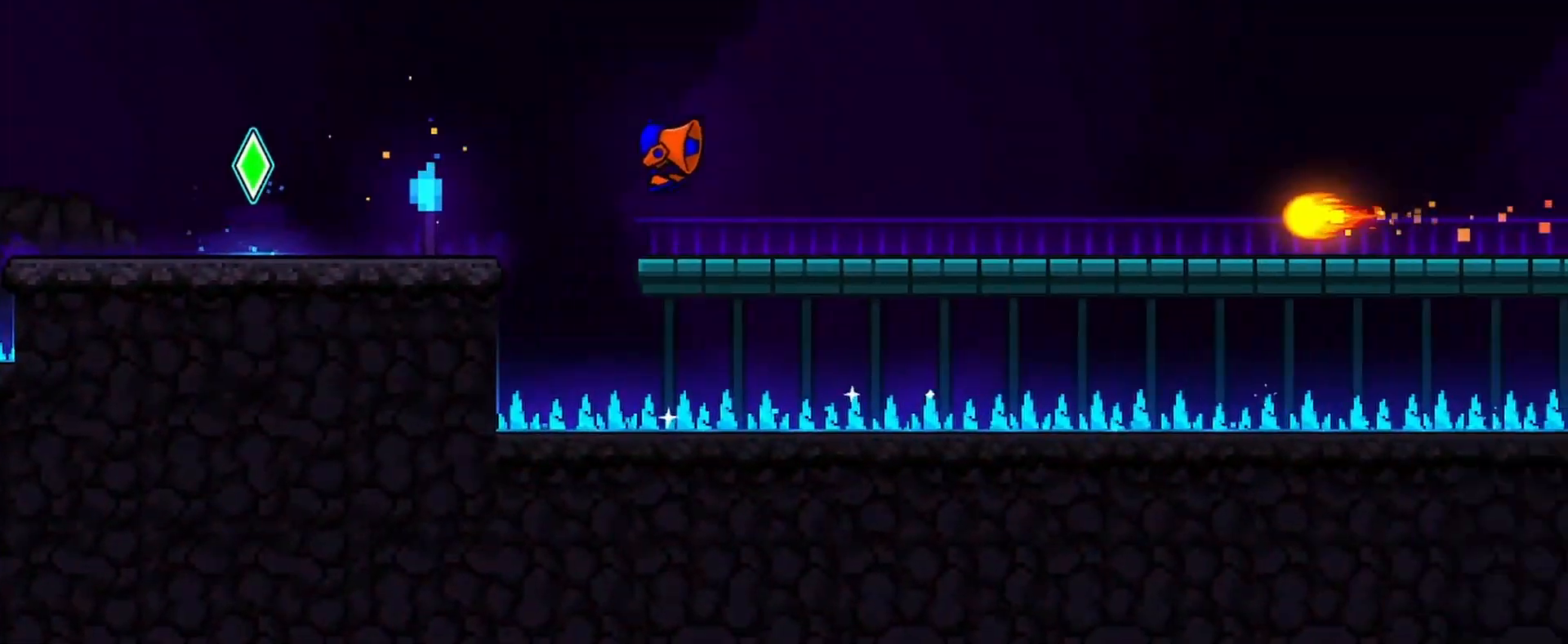
{"keys": ["d"], "mouse": [], "events": [[200, "mouse_left", "down"], [367, "mouse_left", "up"]]}
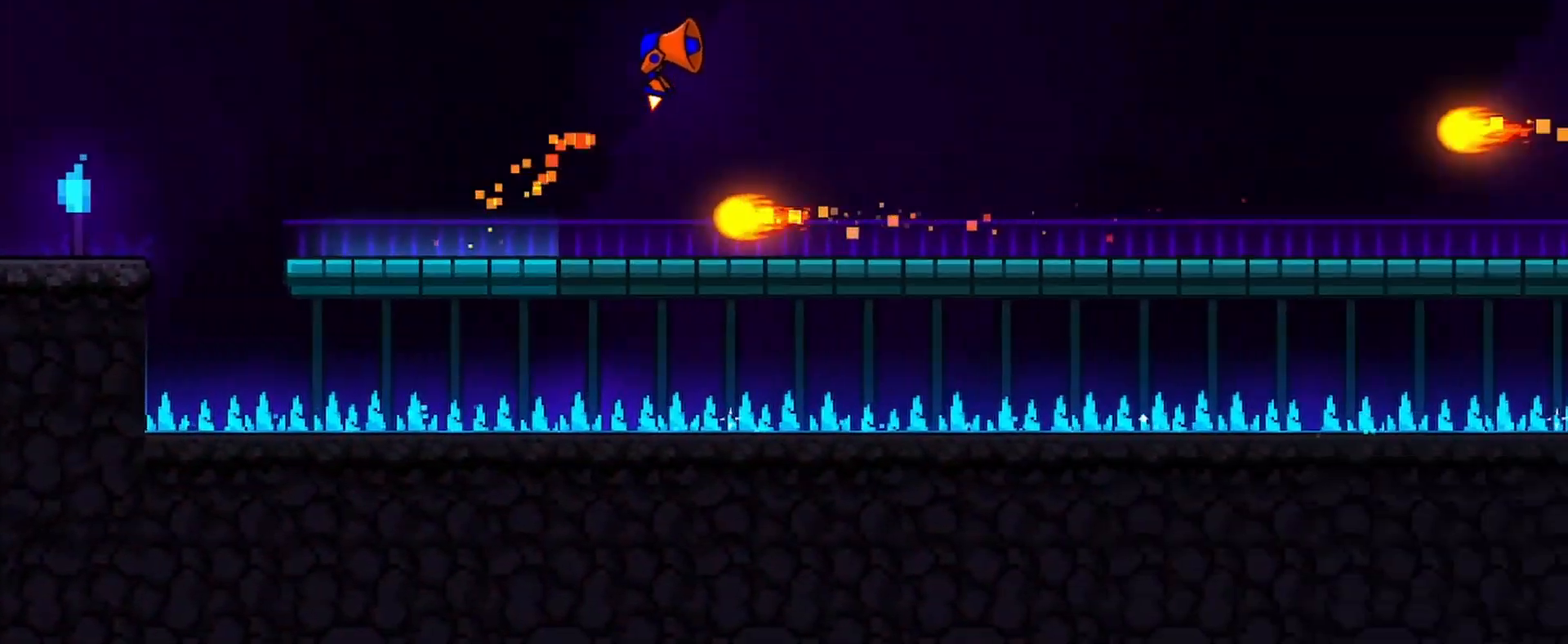
{"keys": ["d"], "mouse": [], "events": []}
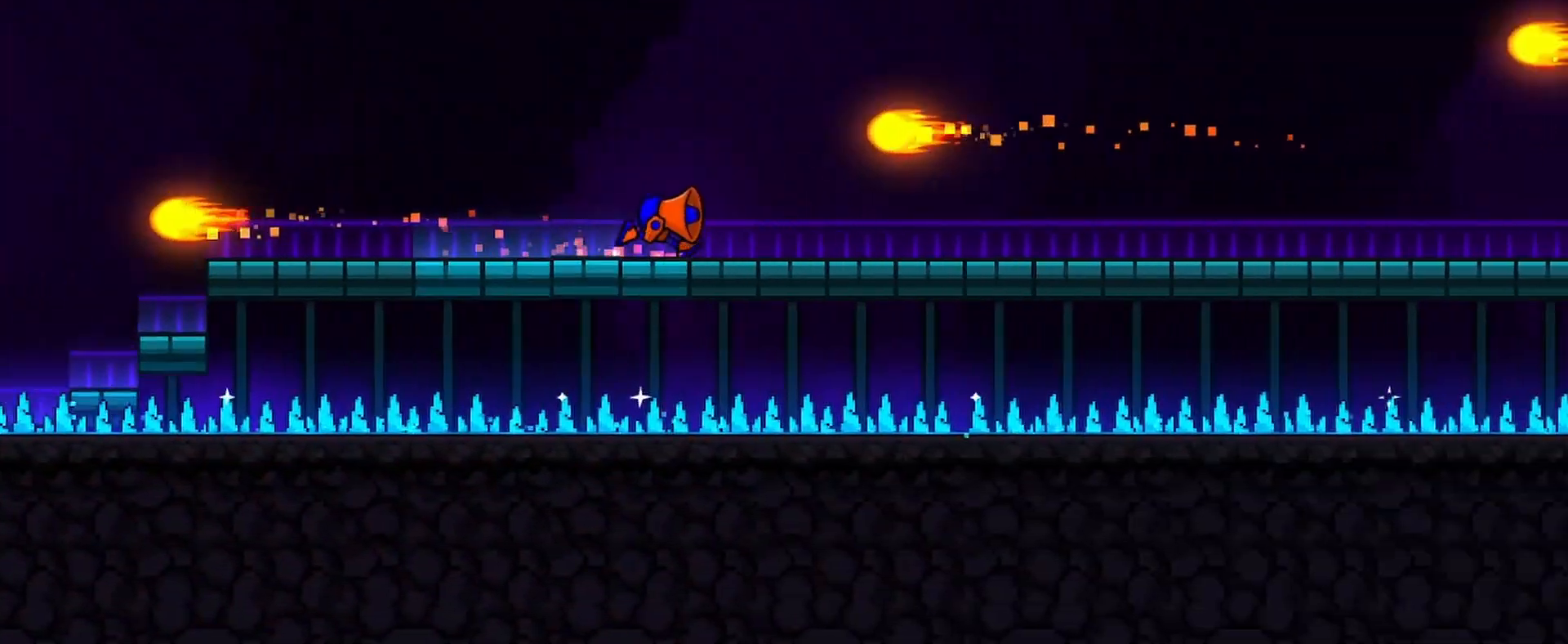
{"keys": ["d"], "mouse": [], "events": []}
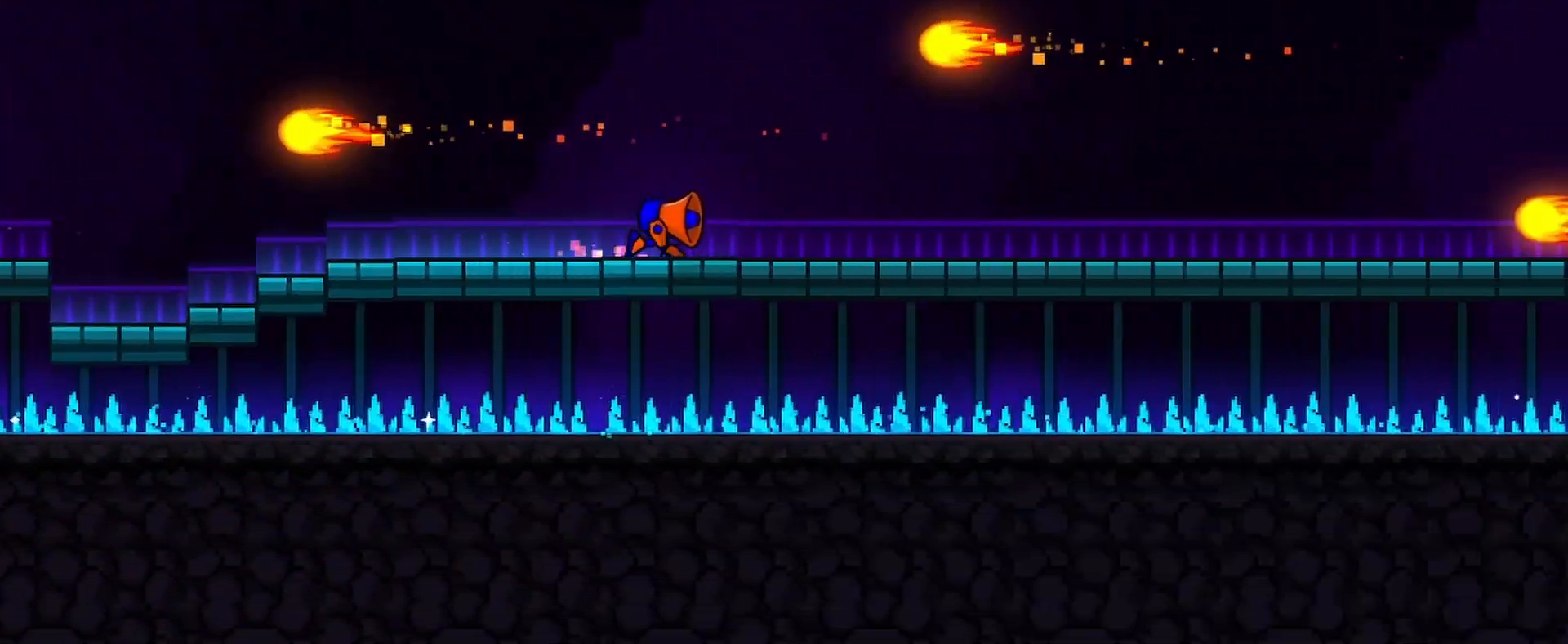
{"keys": ["d"], "mouse": ["left"], "events": [[400, "mouse_left", "down"]]}
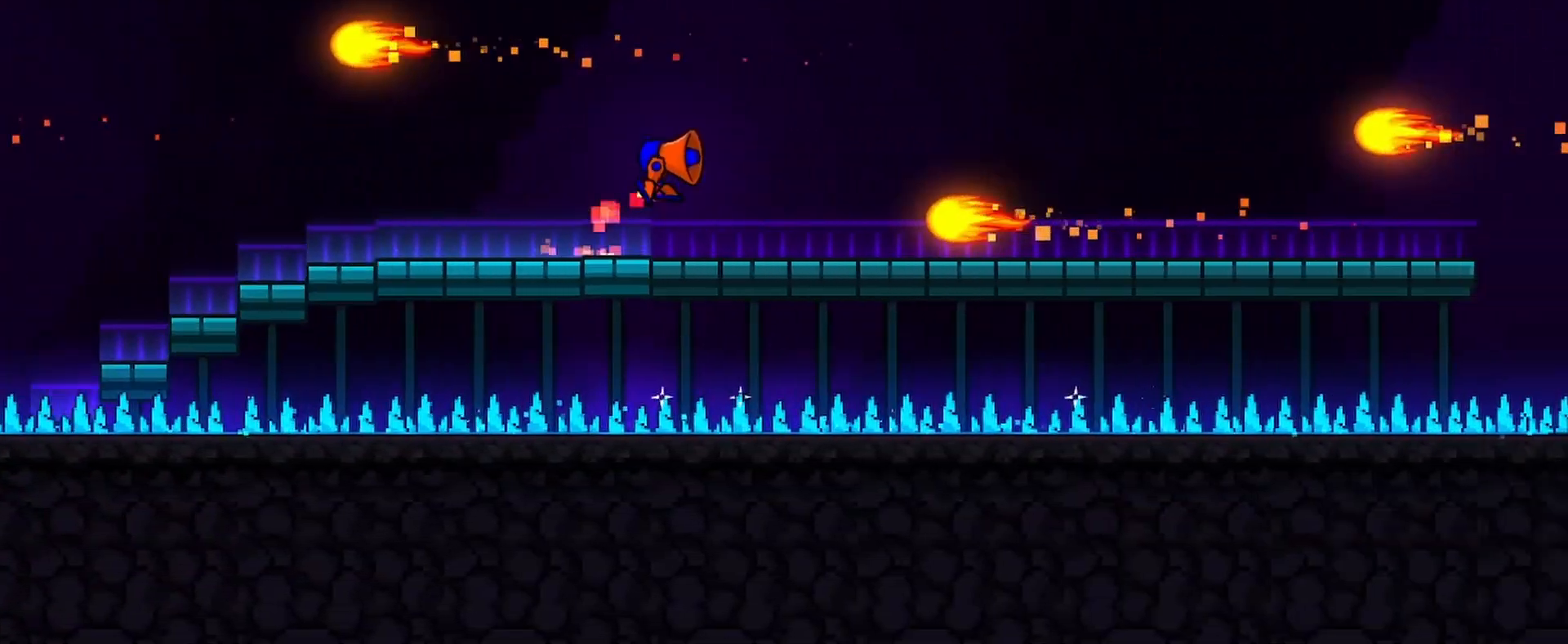
{"keys": ["d"], "mouse": [], "events": [[67, "mouse_left", "up"]]}
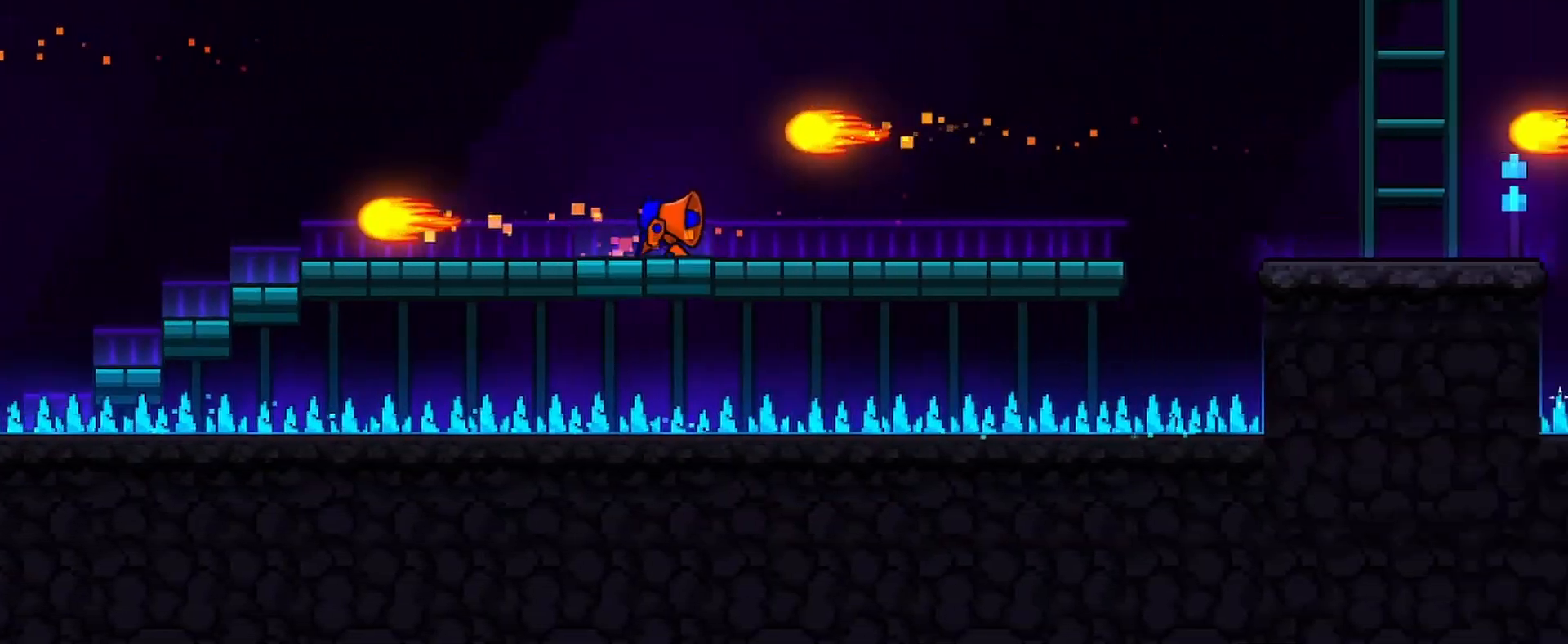
{"keys": ["d"], "mouse": ["left"], "events": [[433, "mouse_left", "down"]]}
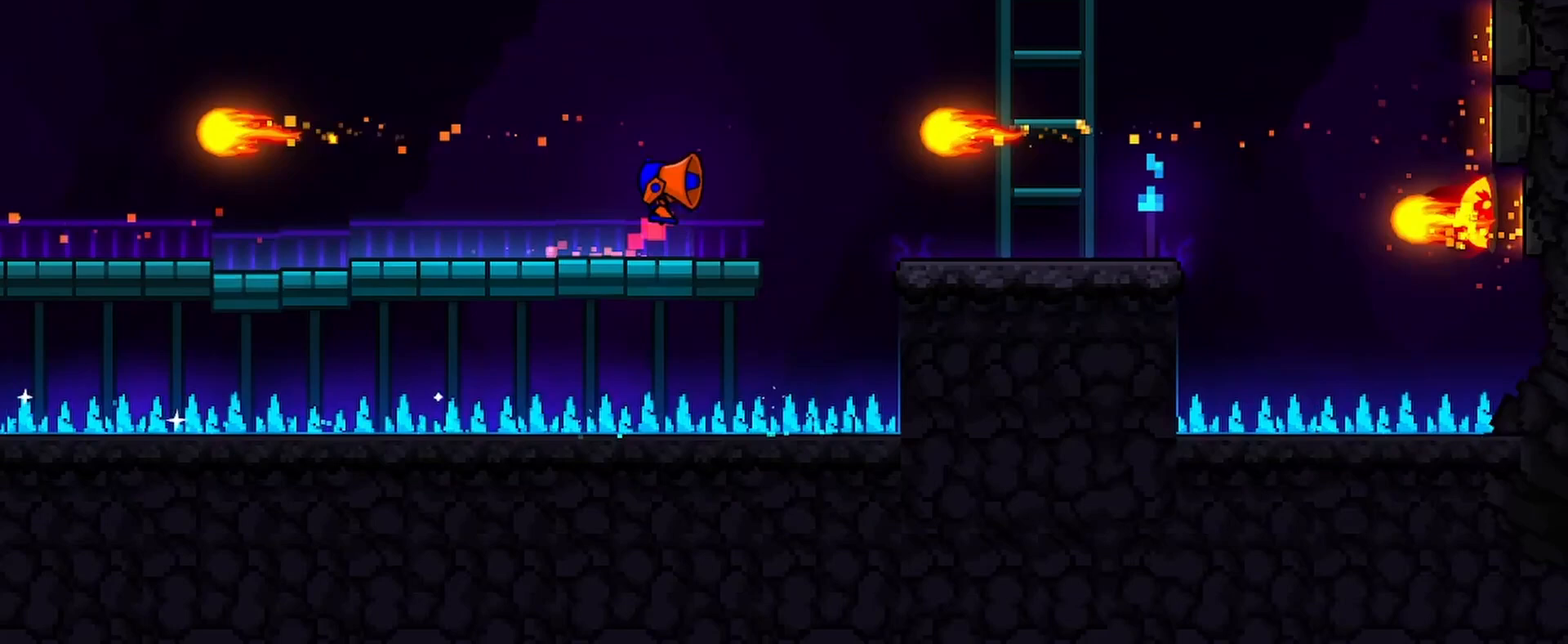
{"keys": [], "mouse": ["left"], "events": [[367, "mouse_left", "up"], [400, "d", "up"], [467, "mouse_left", "down"]]}
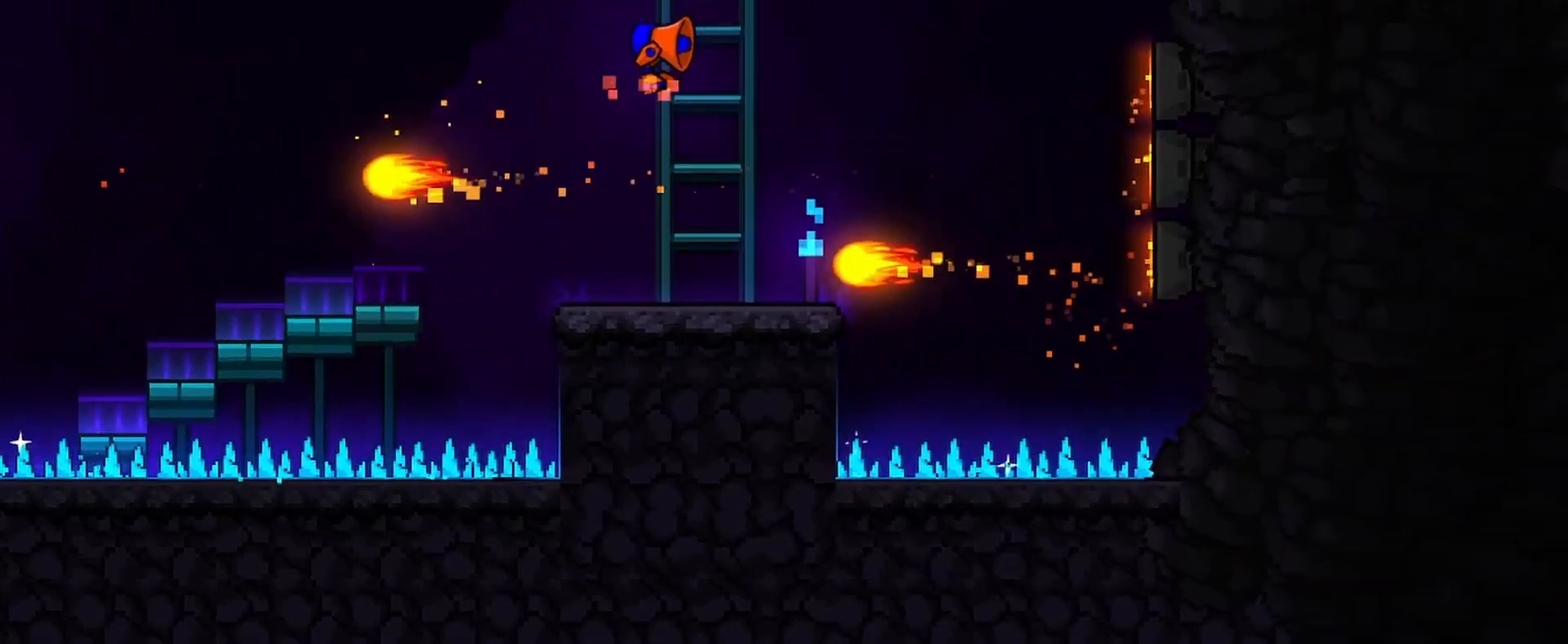
{"keys": [], "mouse": ["left"], "events": [[267, "mouse_left", "up"], [400, "mouse_left", "down"]]}
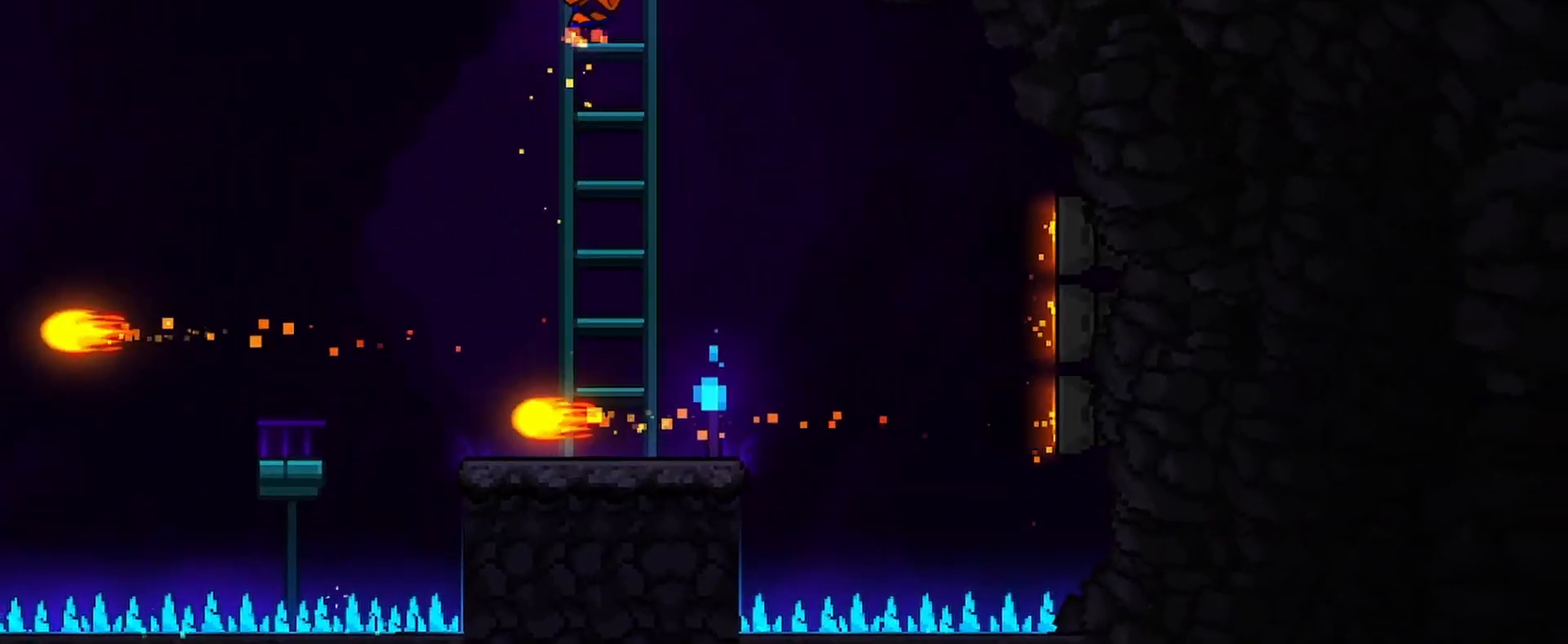
{"keys": ["d"], "mouse": ["left"], "events": [[167, "mouse_left", "up"], [267, "mouse_left", "down"], [433, "d", "down"]]}
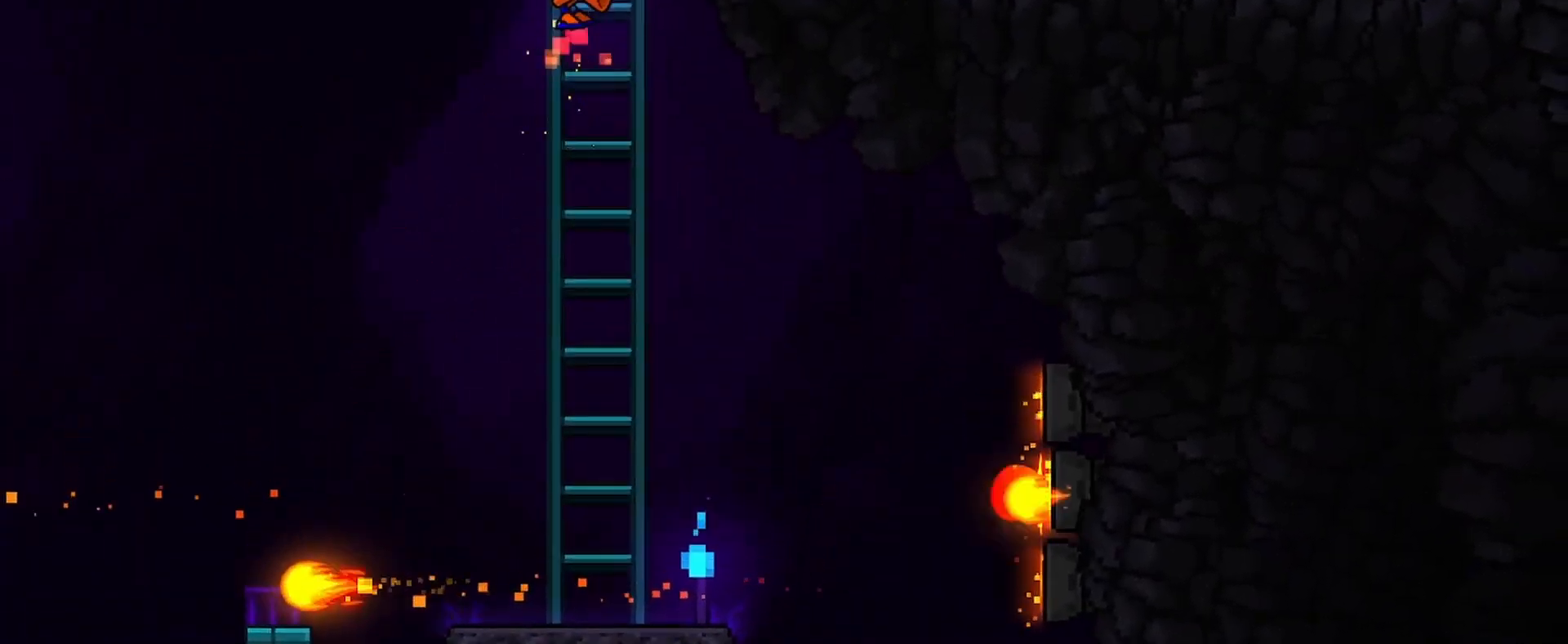
{"keys": ["d"], "mouse": ["left"], "events": [[300, "mouse_left", "up"], [433, "mouse_left", "down"]]}
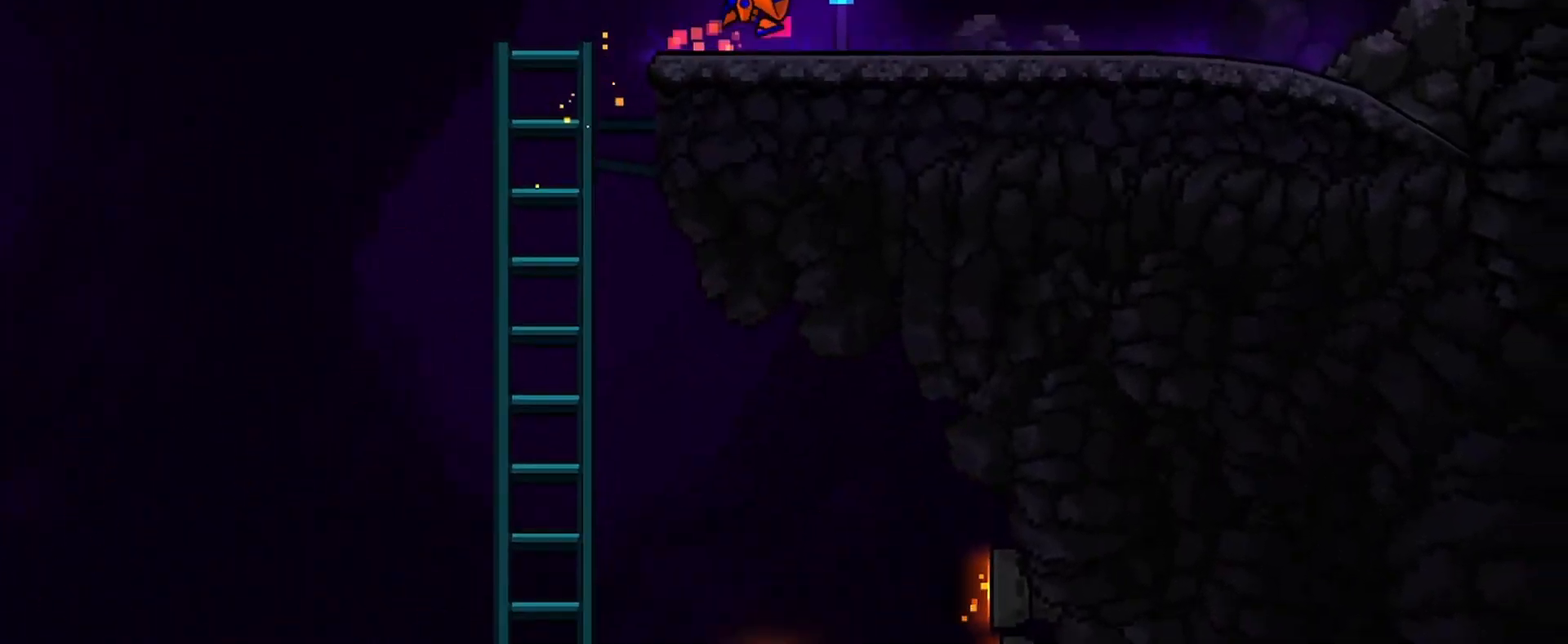
{"keys": ["d"], "mouse": [], "events": [[33, "mouse_left", "up"], [333, "mouse_left", "down"], [400, "mouse_left", "up"]]}
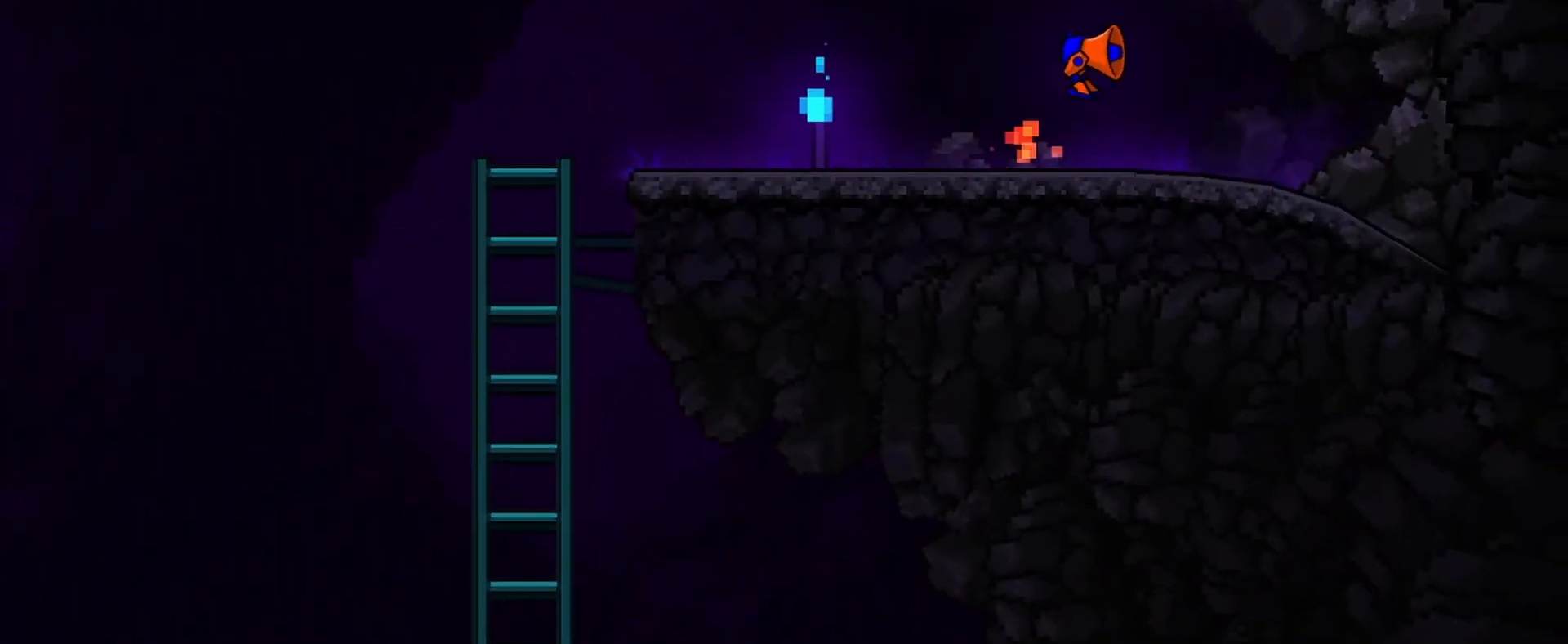
{"keys": ["d"], "mouse": [], "events": [[133, "mouse_left", "down"], [167, "mouse_left", "up"]]}
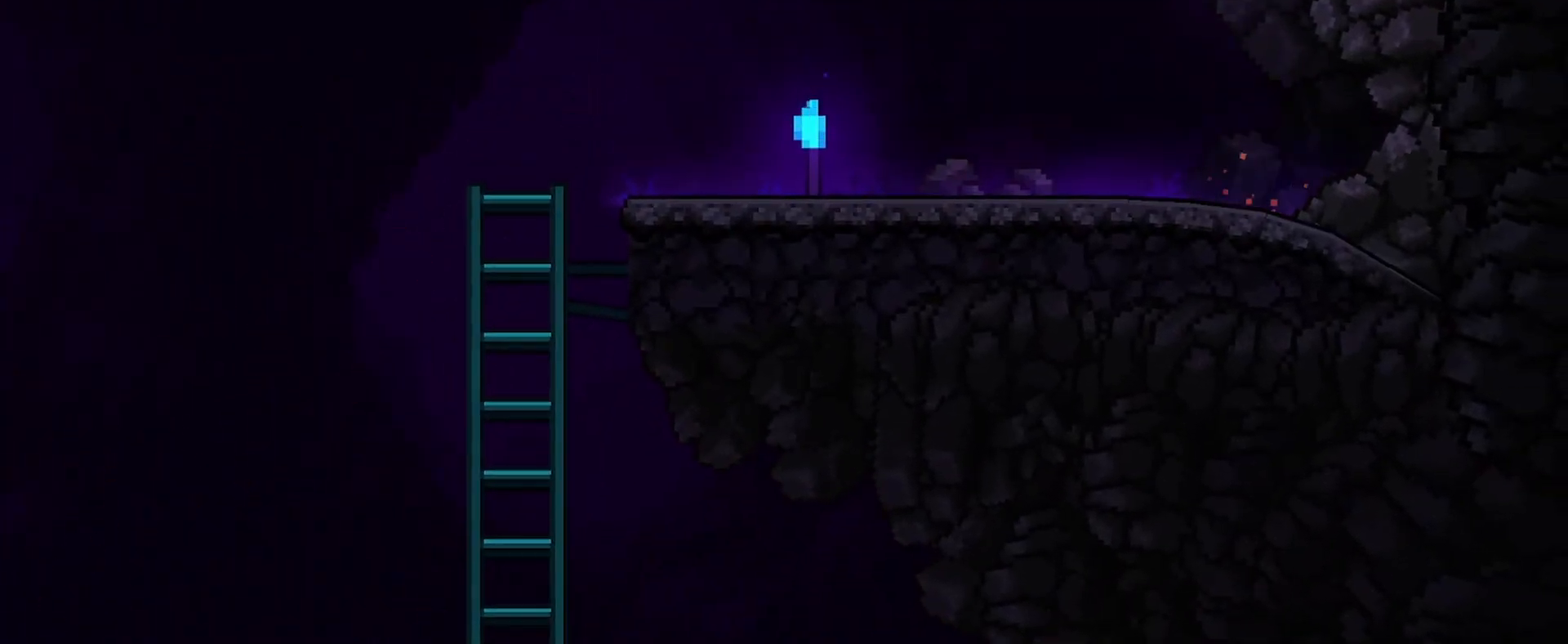
{"keys": ["d"], "mouse": [], "events": []}
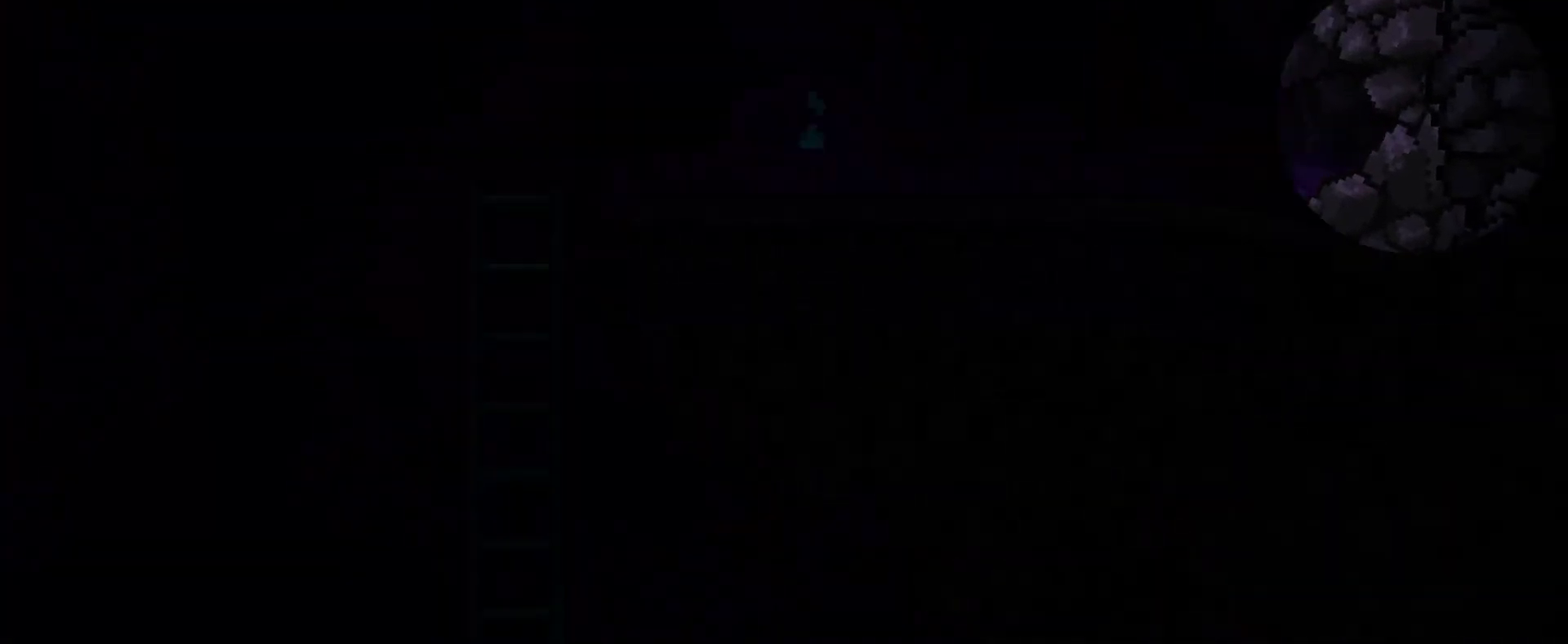
{"keys": ["d"], "mouse": [], "events": []}
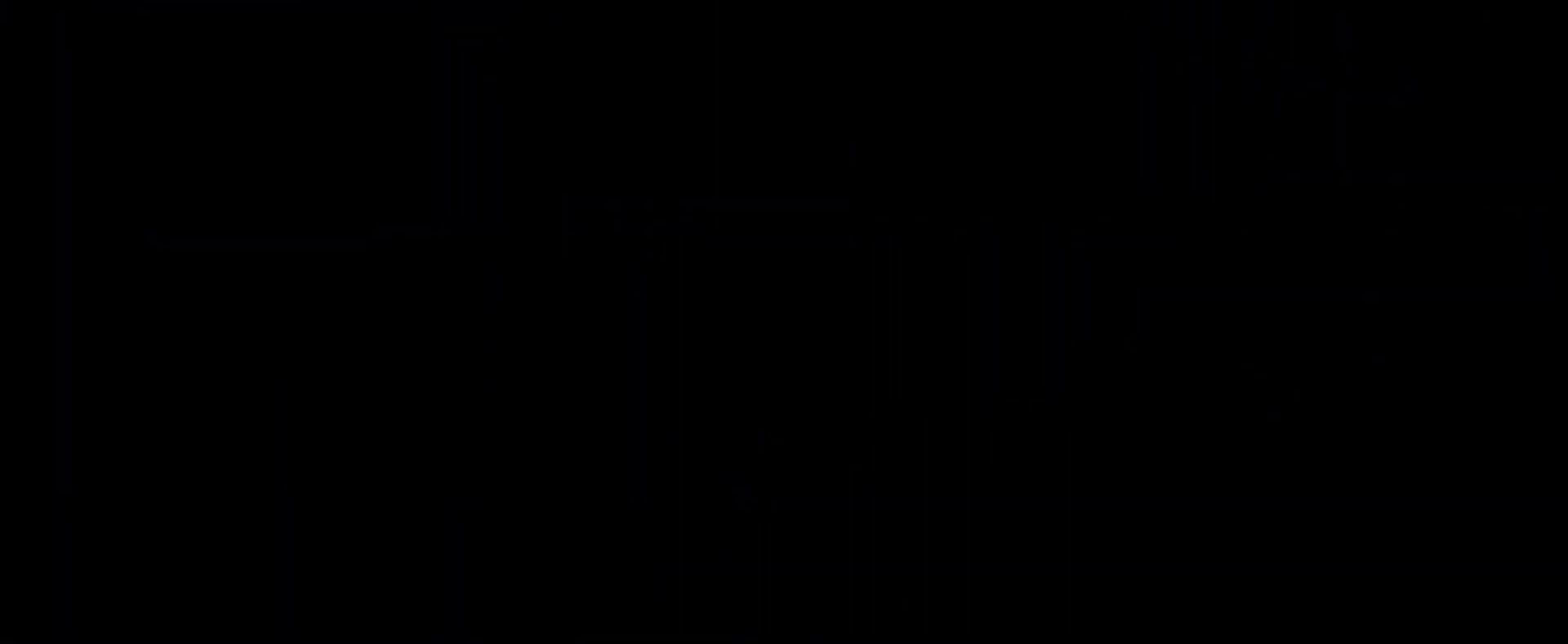
{"keys": [], "mouse": [], "events": [[167, "d", "up"]]}
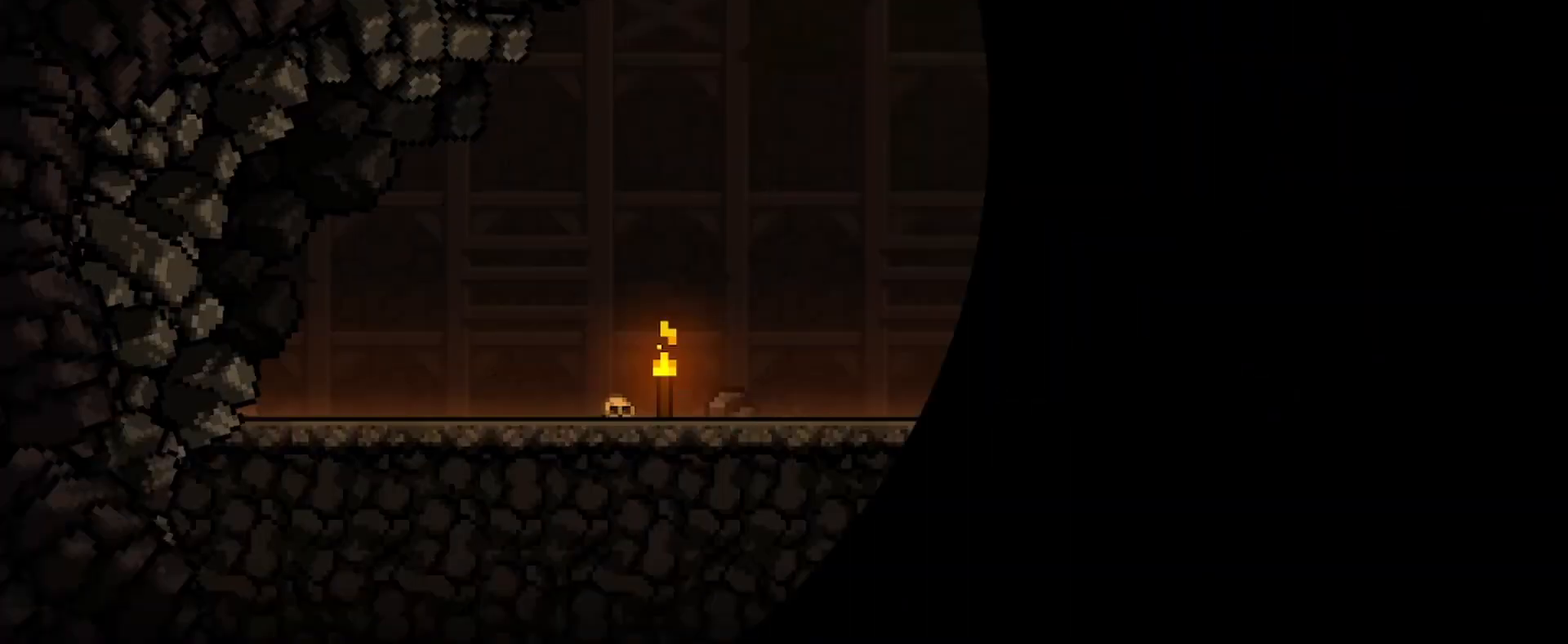
{"keys": ["d"], "mouse": [], "events": [[300, "d", "down"]]}
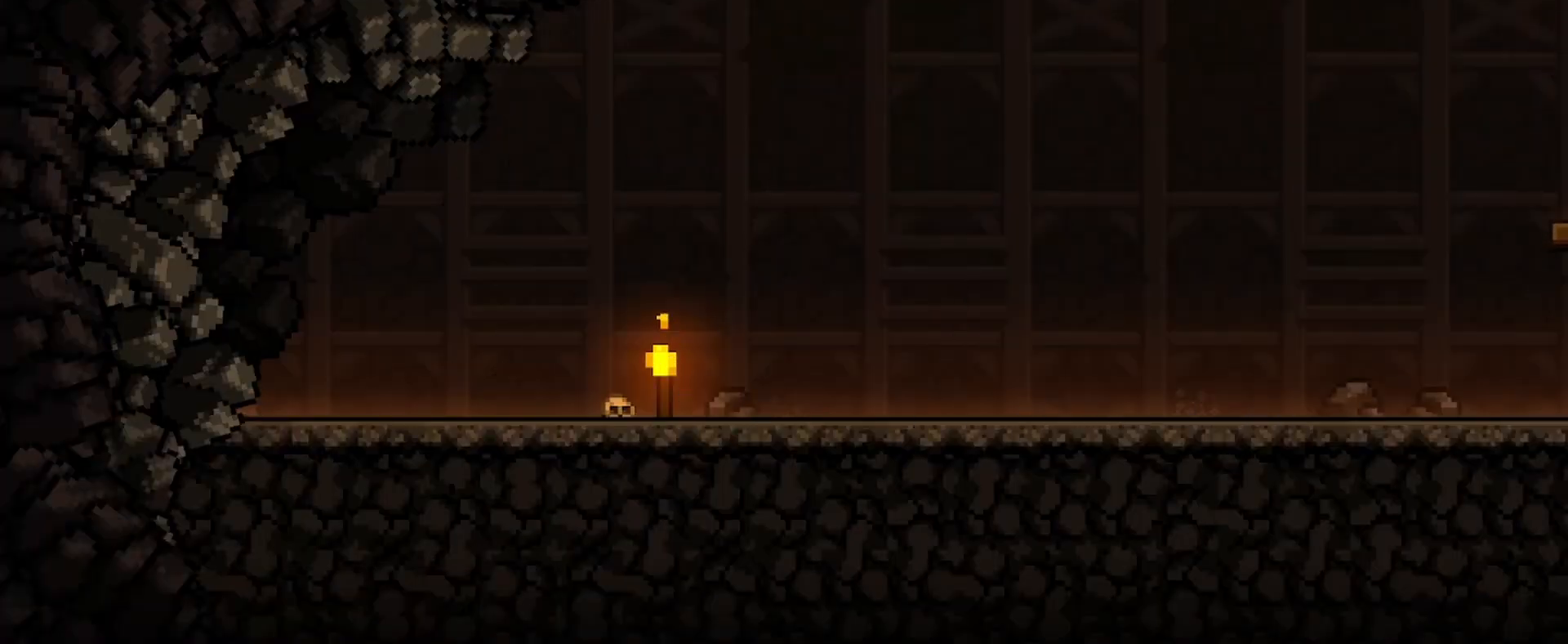
{"keys": ["d"], "mouse": [], "events": []}
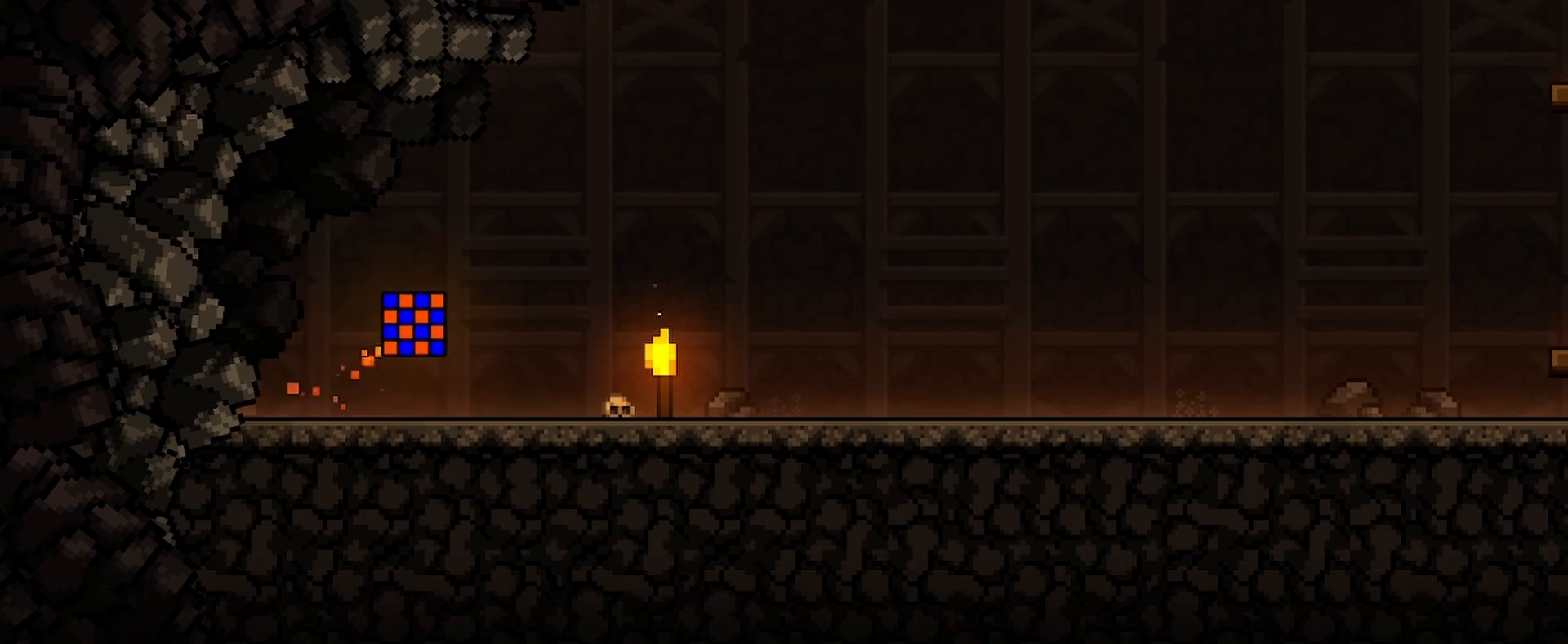
{"keys": ["d"], "mouse": [], "events": []}
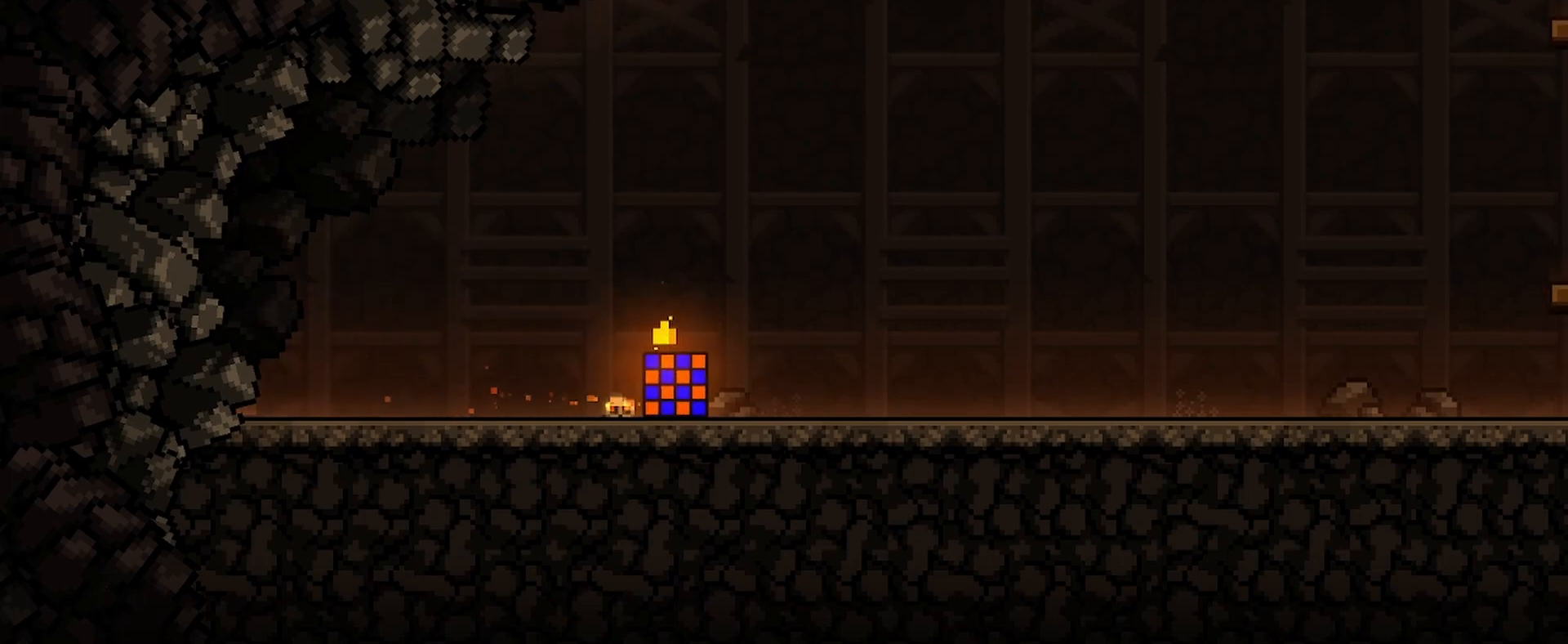
{"keys": ["d"], "mouse": [], "events": []}
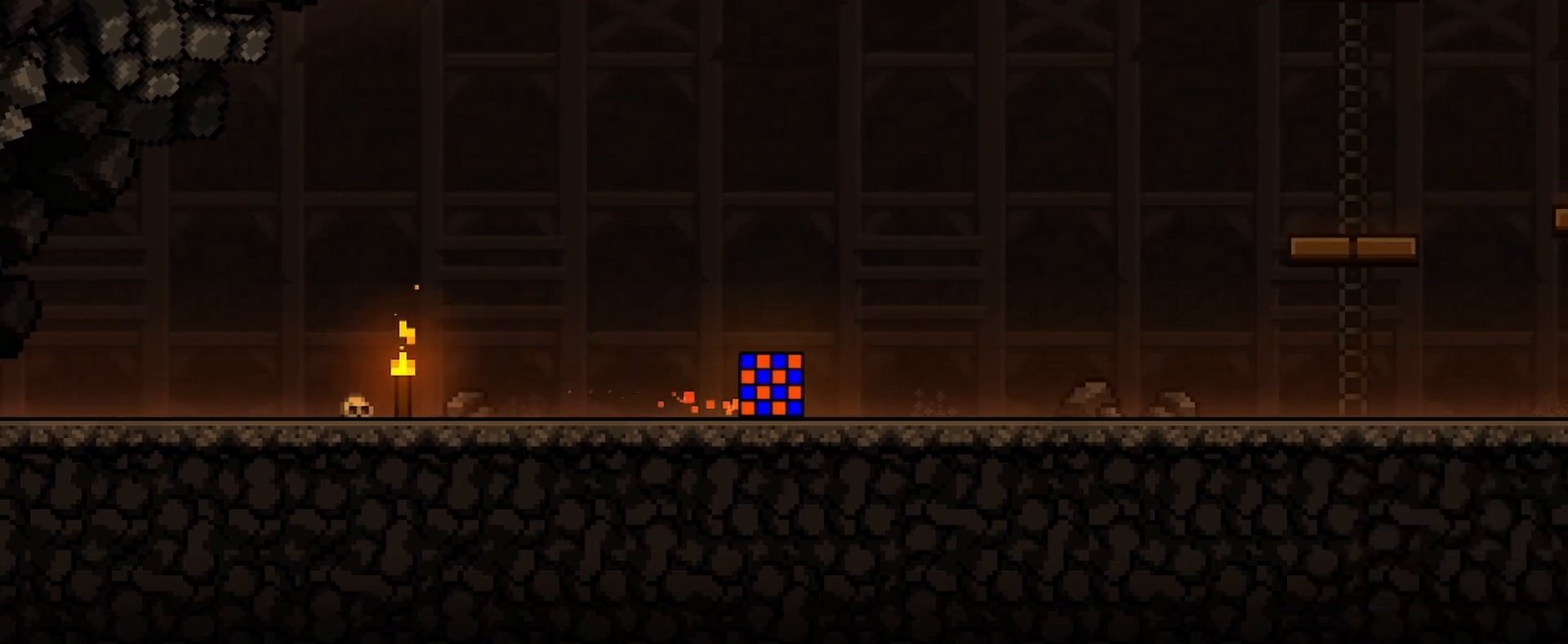
{"keys": ["d"], "mouse": ["left"], "events": [[500, "mouse_left", "down"]]}
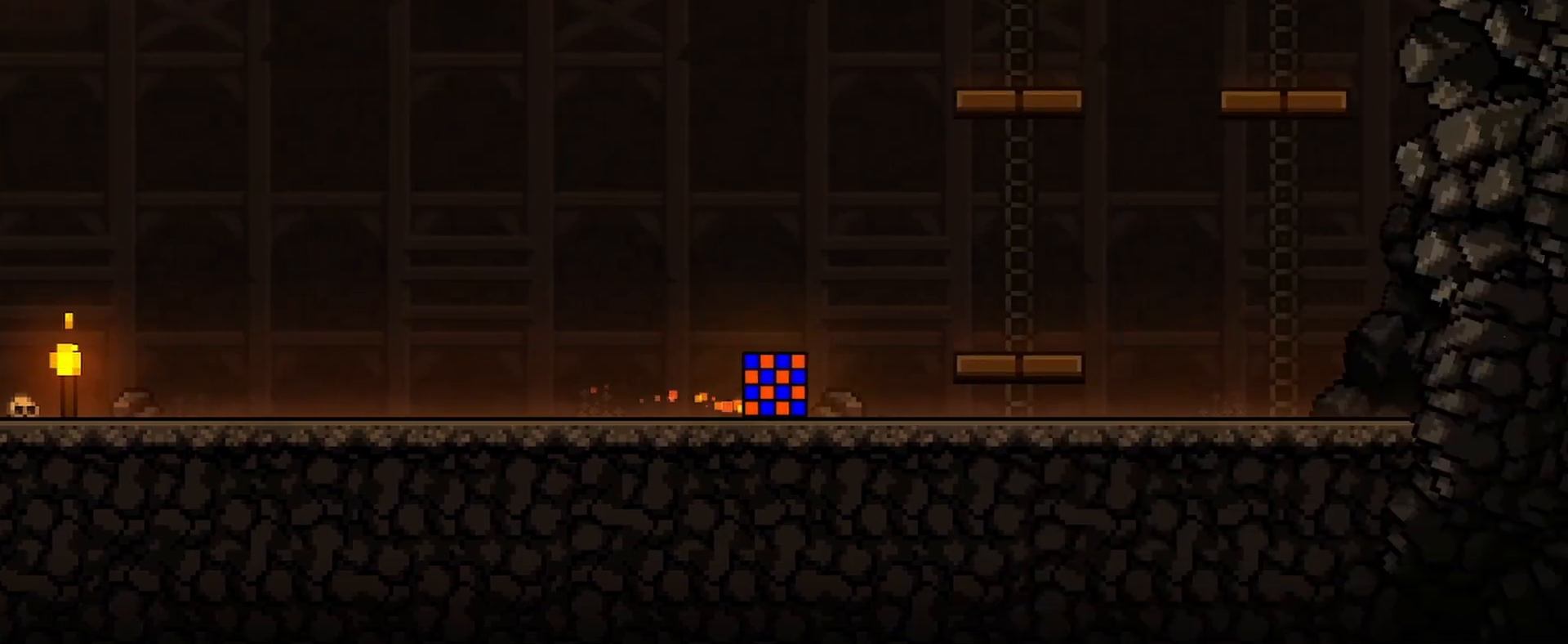
{"keys": ["d"], "mouse": [], "events": [[133, "mouse_left", "up"], [333, "mouse_left", "down"], [467, "mouse_left", "up"]]}